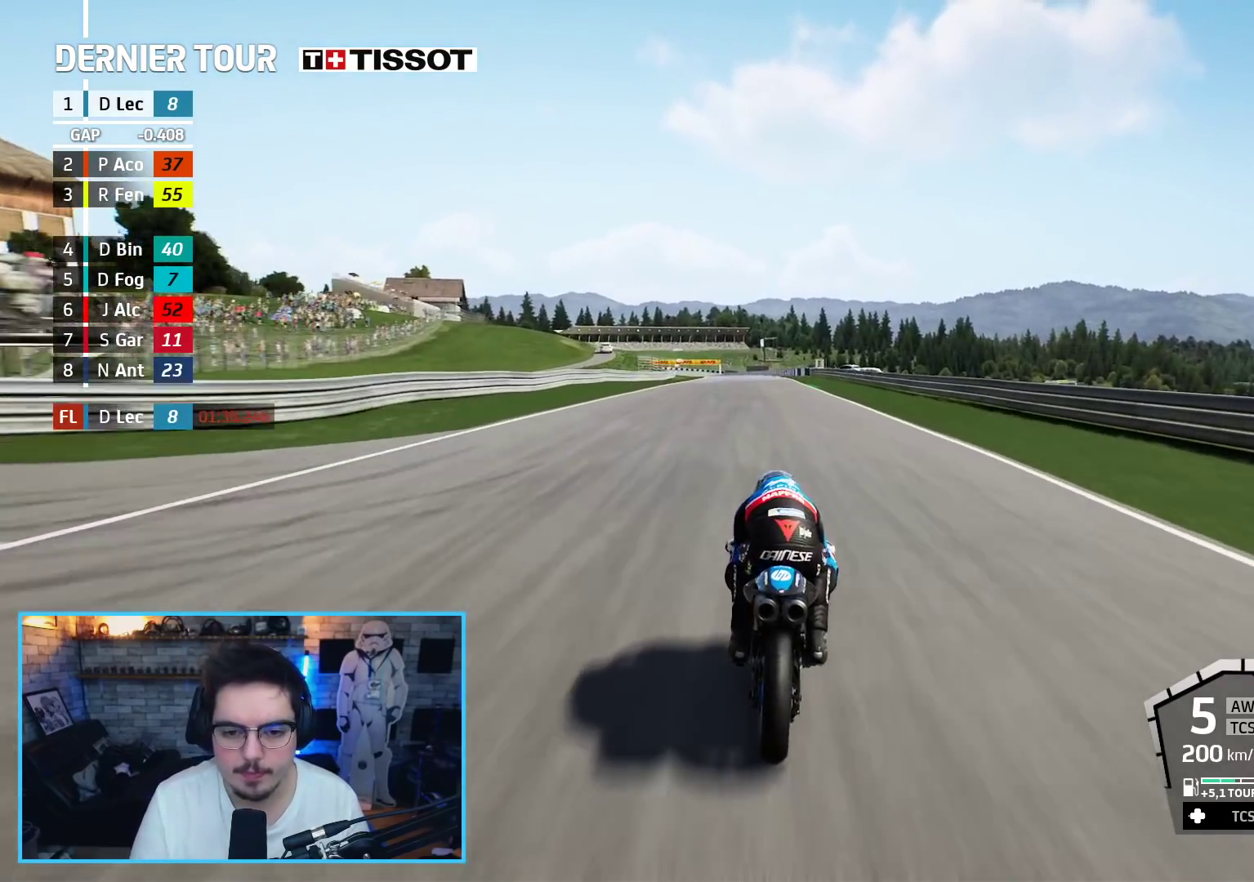
Gameplay with a controller (Xbox layout); each line is a JSON object with the inputs held at the frame after it. "events" lists button and stick changes between this image and that frame as [ms after this image, input, new state], when the widget could be followed in between.
{"buttons": ["R2"], "left_stick": "up-left", "right_stick": "center", "events": [[67, "left_stick", "up-left"], [383, "B", "down"], [500, "B", "up"]]}
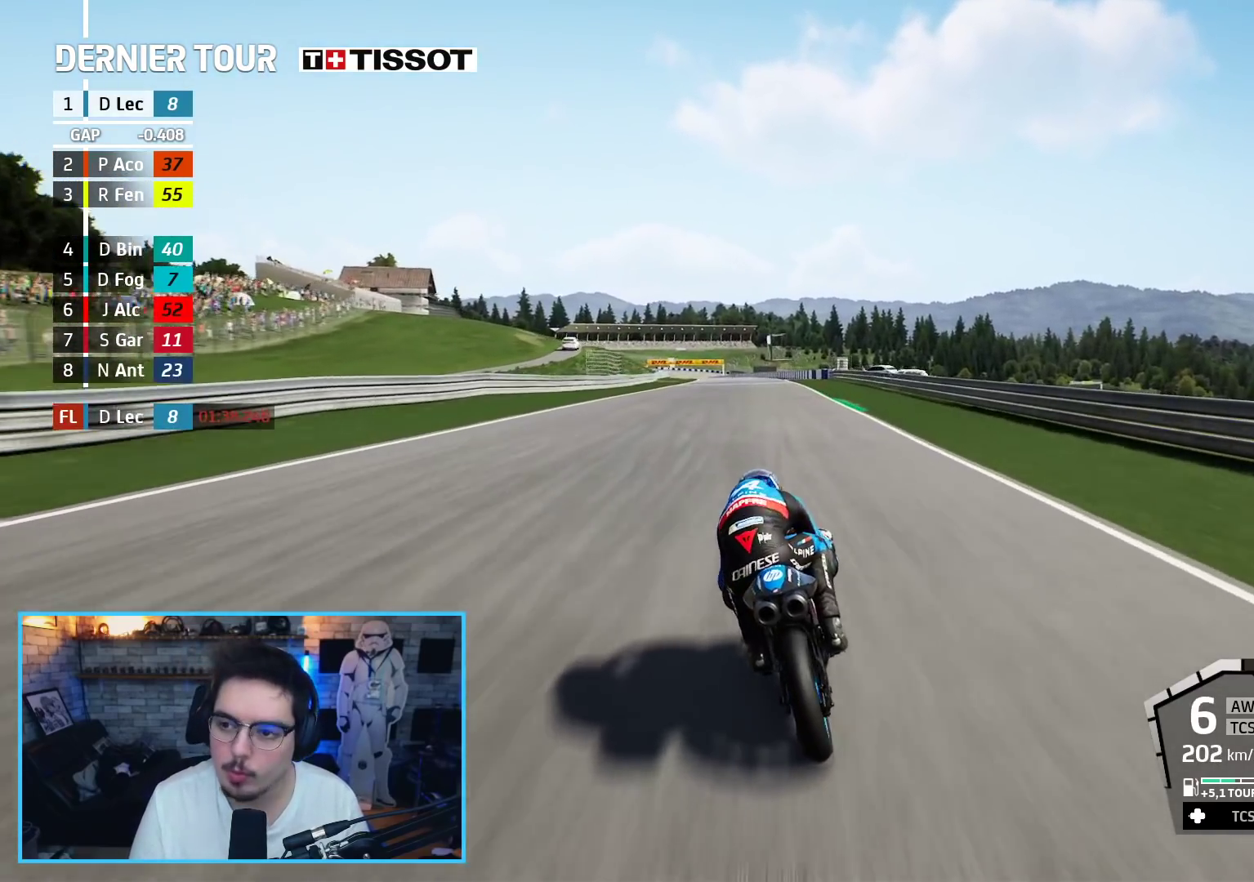
{"buttons": ["R2"], "left_stick": "up-left", "right_stick": "center", "events": []}
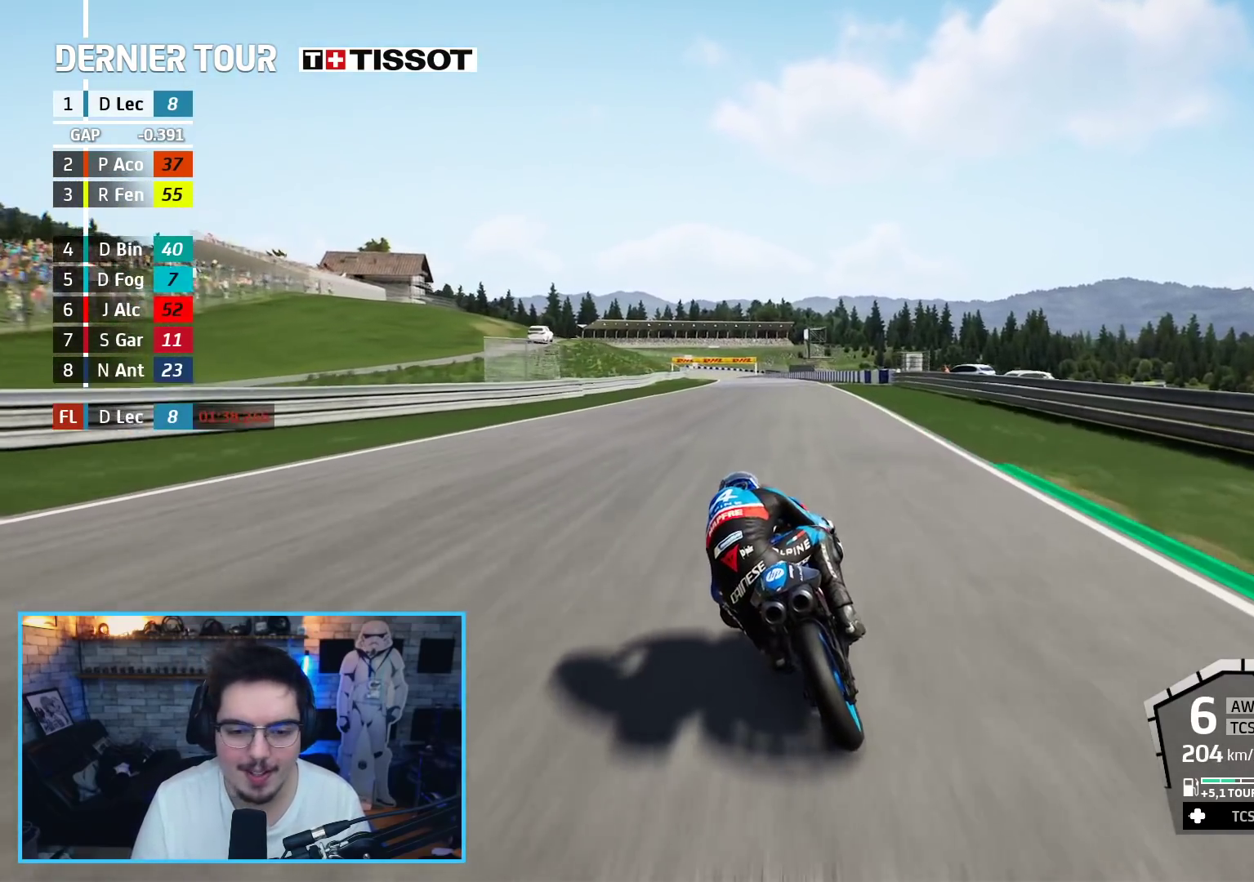
{"buttons": ["R2"], "left_stick": "up-left", "right_stick": "center", "events": []}
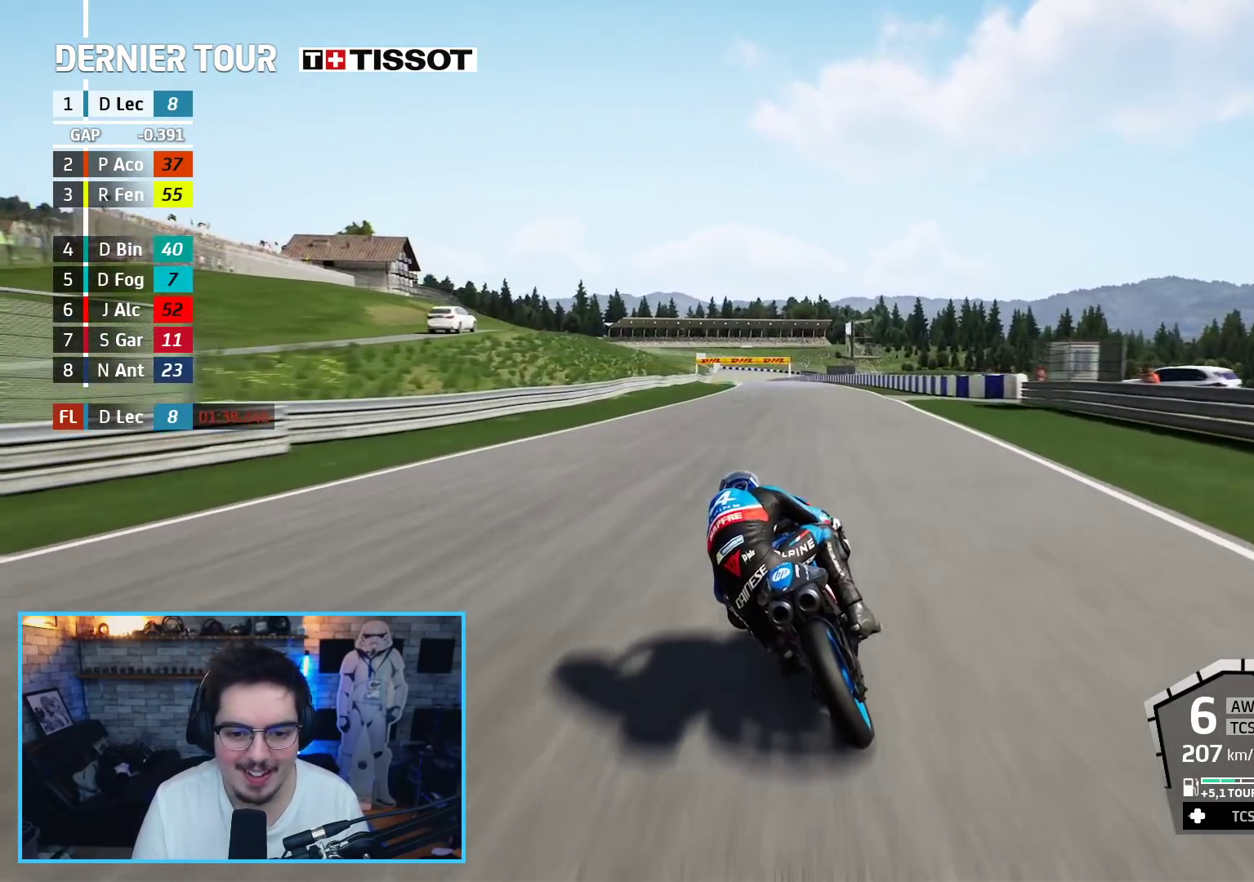
{"buttons": ["R2"], "left_stick": "up-left", "right_stick": "center", "events": []}
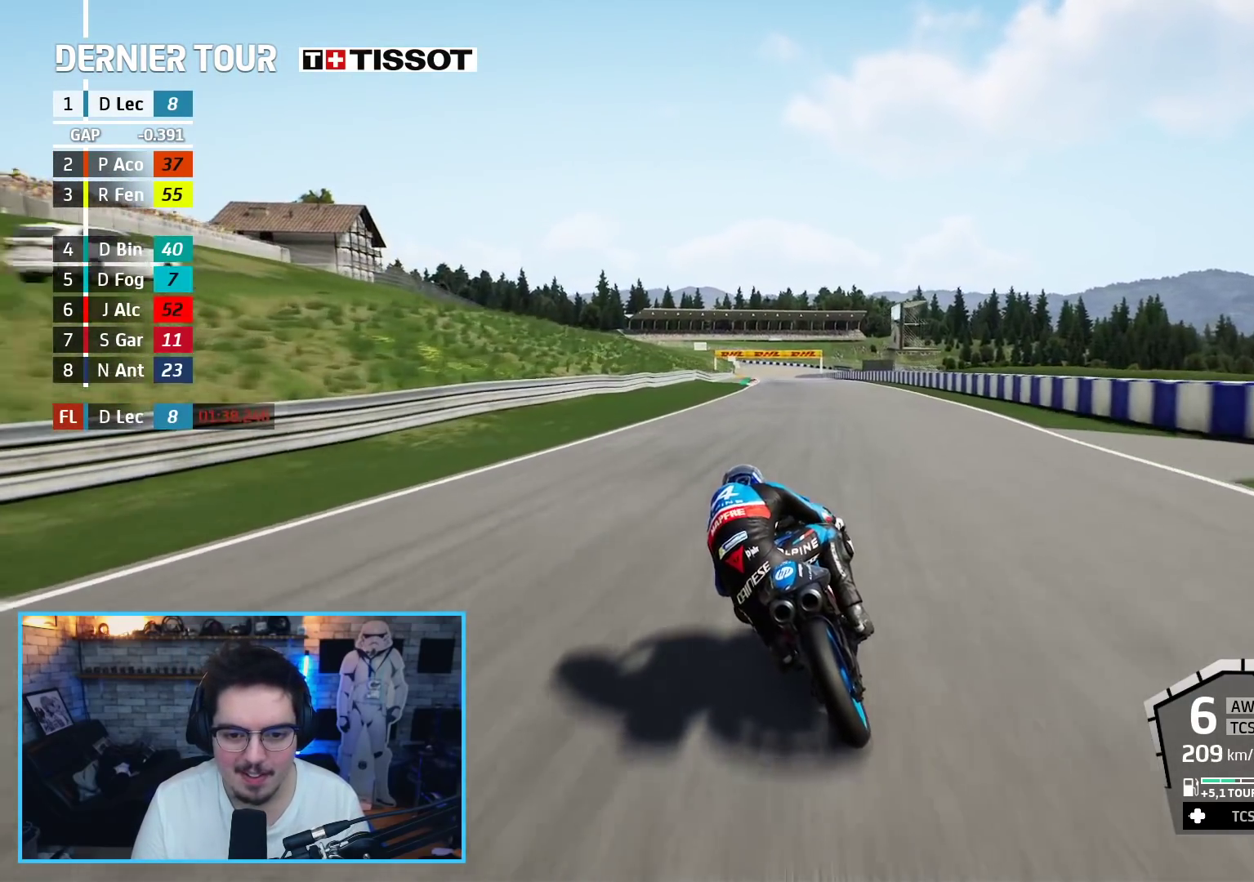
{"buttons": ["R2"], "left_stick": "up-left", "right_stick": "center", "events": []}
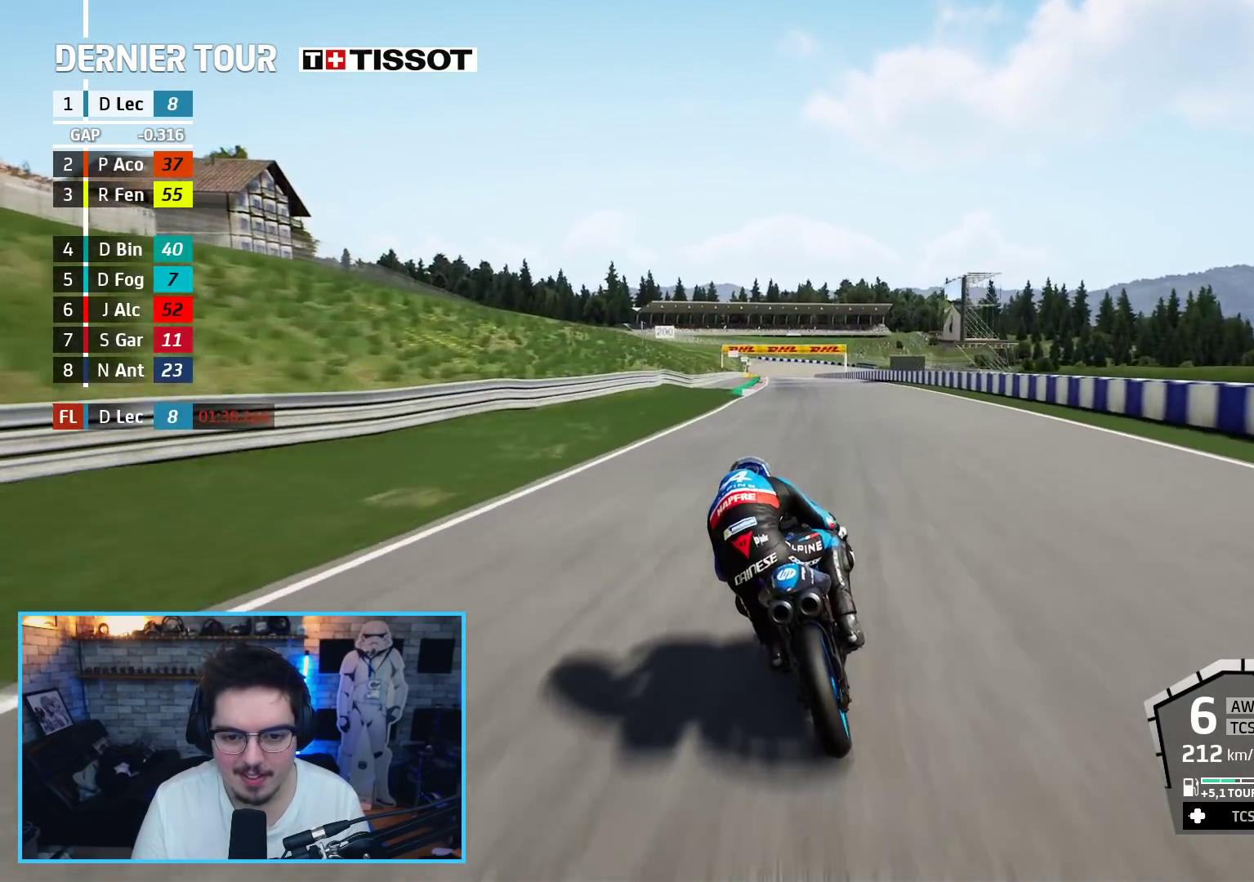
{"buttons": ["R2"], "left_stick": "up-left", "right_stick": "center", "events": []}
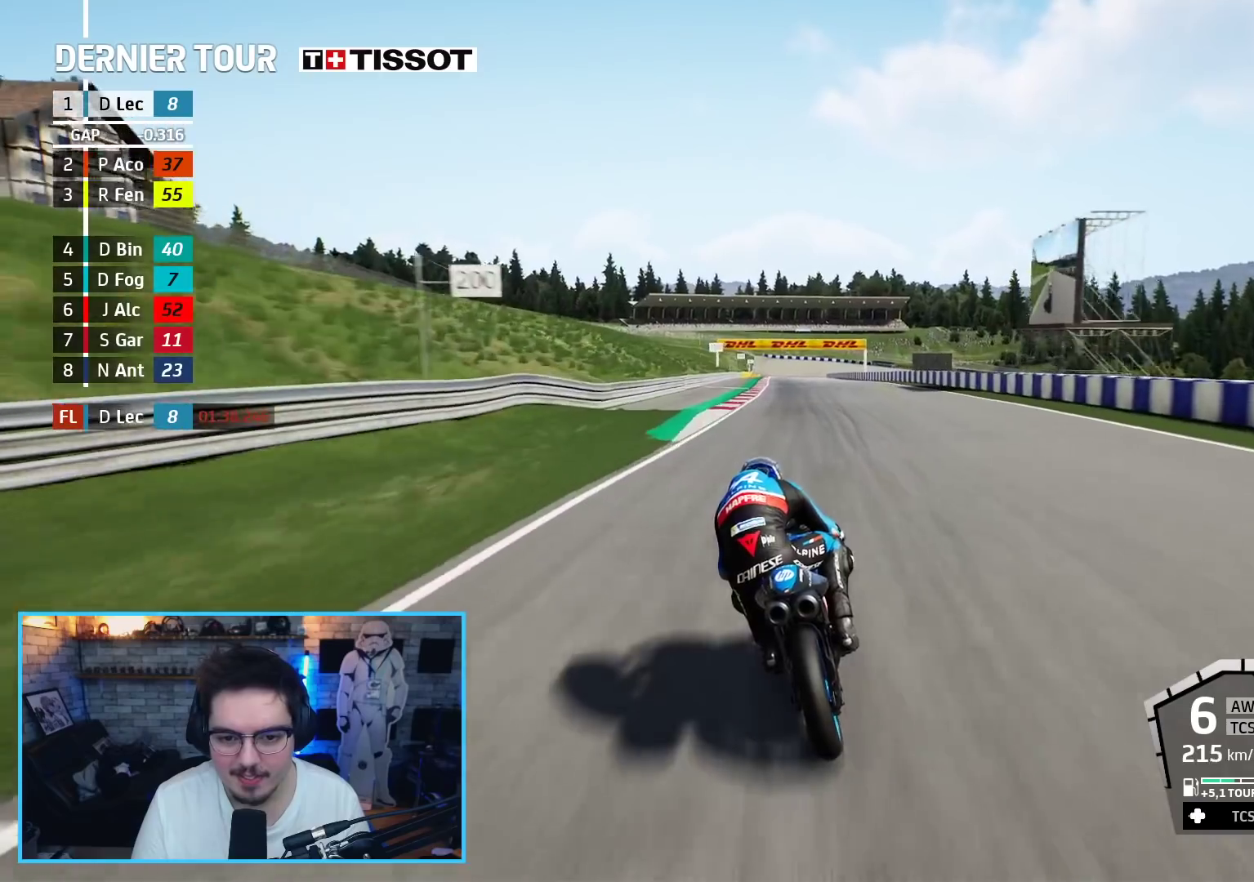
{"buttons": ["R2"], "left_stick": "up", "right_stick": "center", "events": [[167, "left_stick", "up"]]}
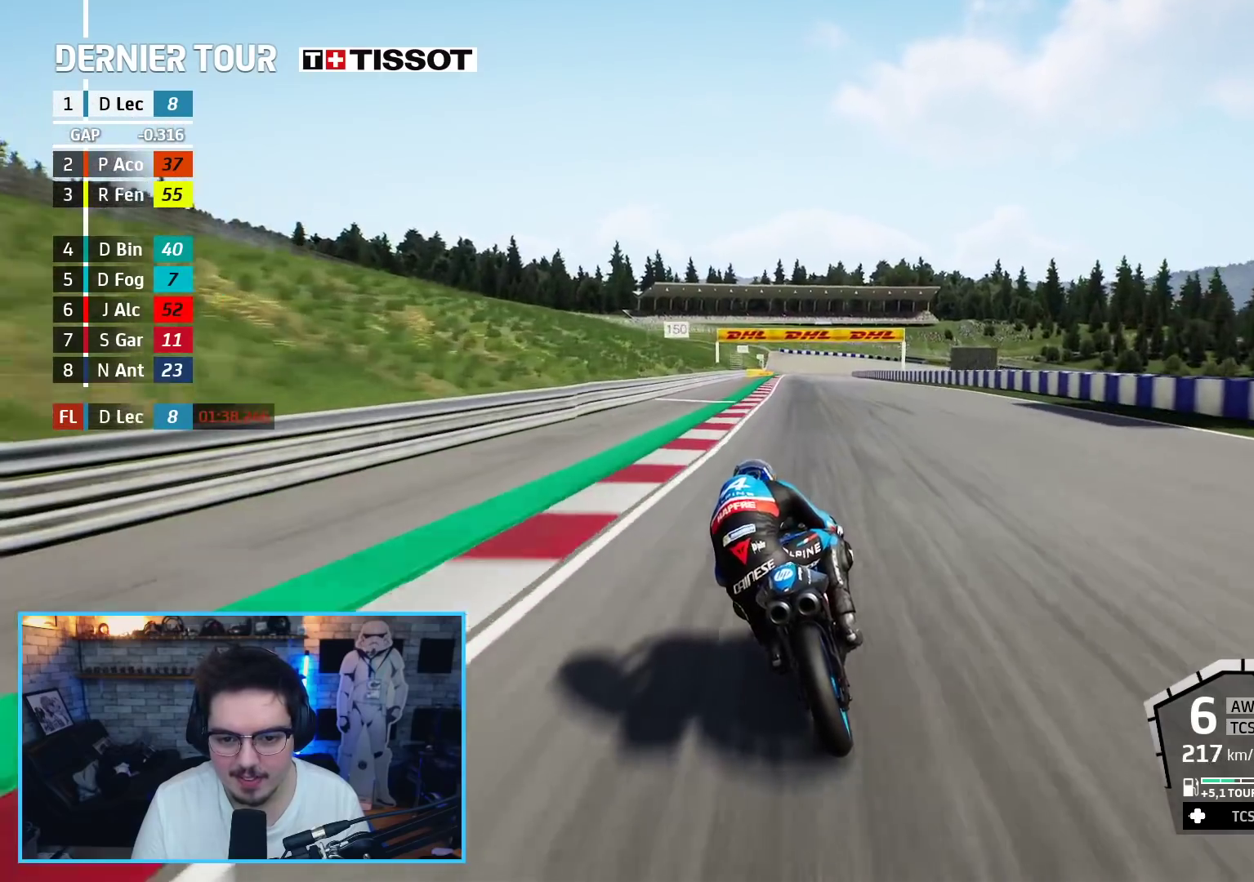
{"buttons": ["A", "X", "L2", "R2"], "left_stick": "up", "right_stick": "center", "events": [[433, "A", "down"], [433, "X", "down"], [450, "L2", "down"]]}
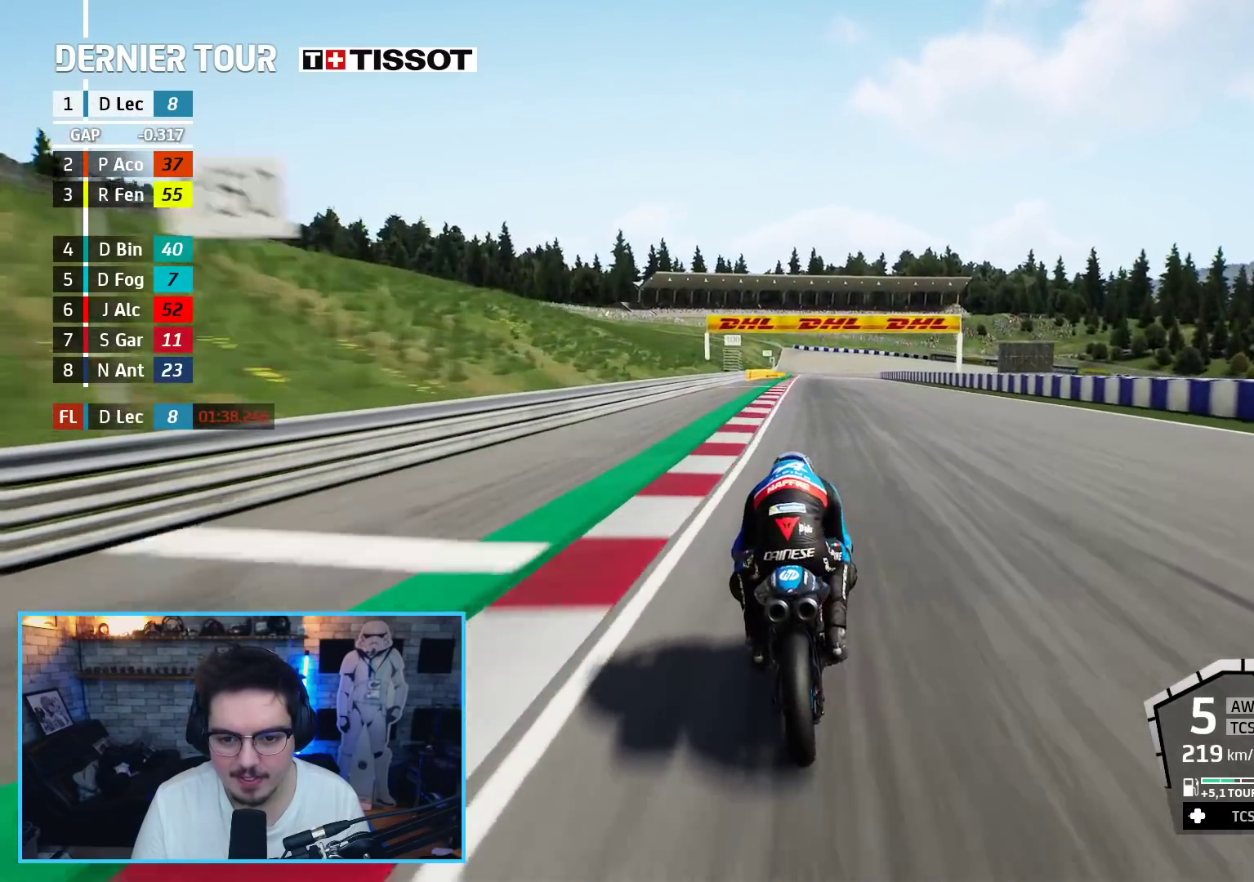
{"buttons": ["L2"], "left_stick": "up", "right_stick": "center", "events": [[33, "R2", "up"], [100, "X", "up"], [117, "L3", "down"], [250, "L3", "up"], [483, "A", "up"]]}
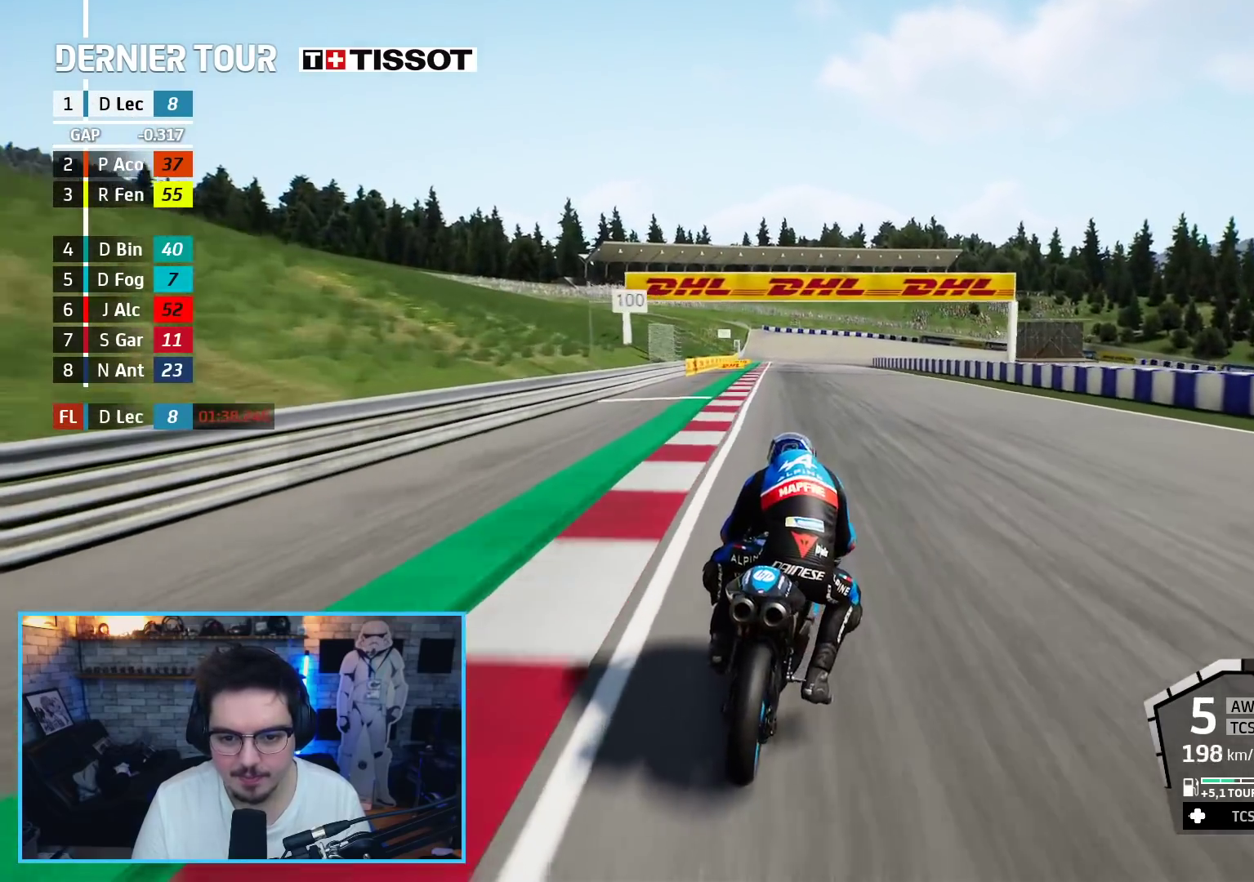
{"buttons": ["A", "X", "L2"], "left_stick": "up", "right_stick": "center", "events": [[67, "L3", "down"], [83, "A", "down"], [117, "X", "down"], [233, "X", "up"], [250, "A", "up"], [367, "L3", "up"], [467, "A", "down"], [483, "X", "down"]]}
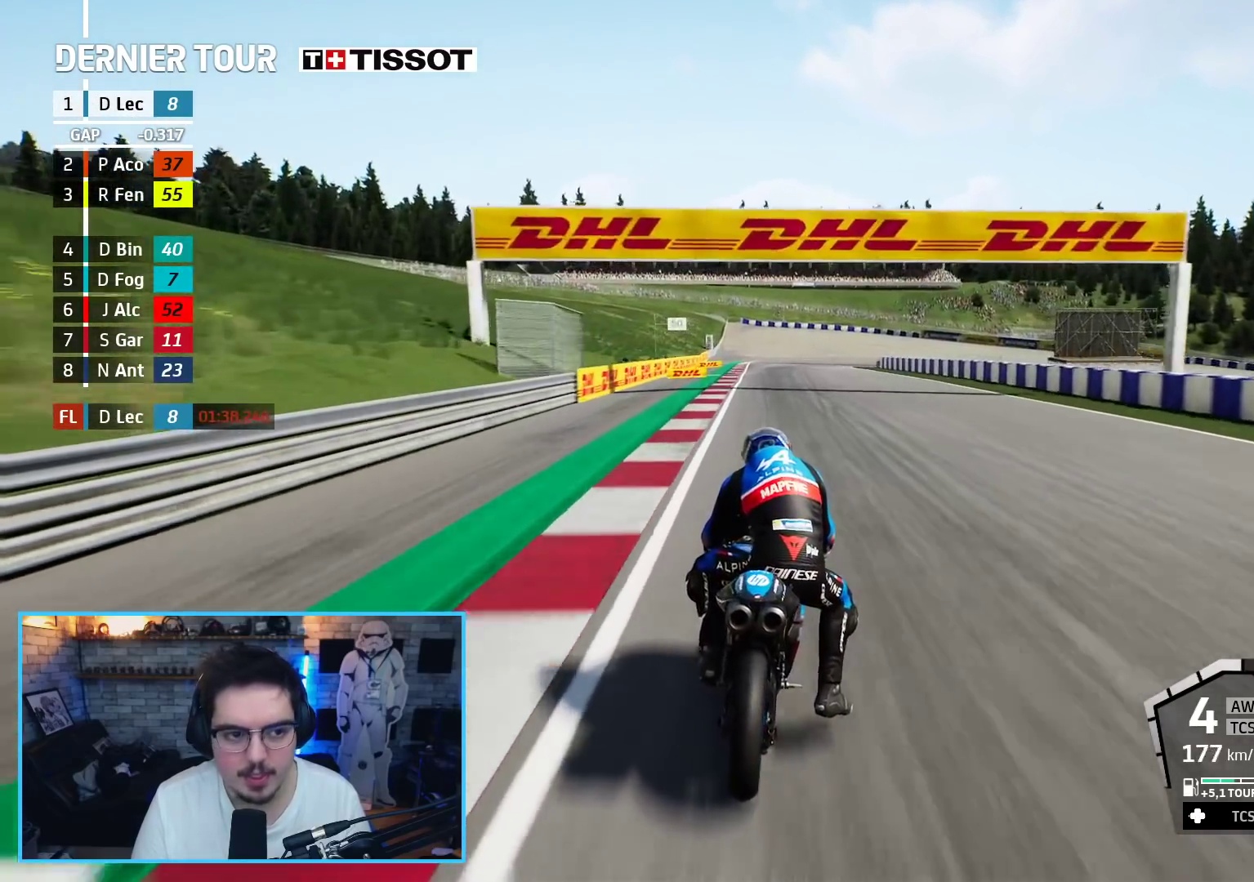
{"buttons": ["A", "X", "L2"], "left_stick": "up", "right_stick": "center", "events": [[100, "X", "up"], [117, "A", "up"], [433, "A", "down"], [433, "X", "down"]]}
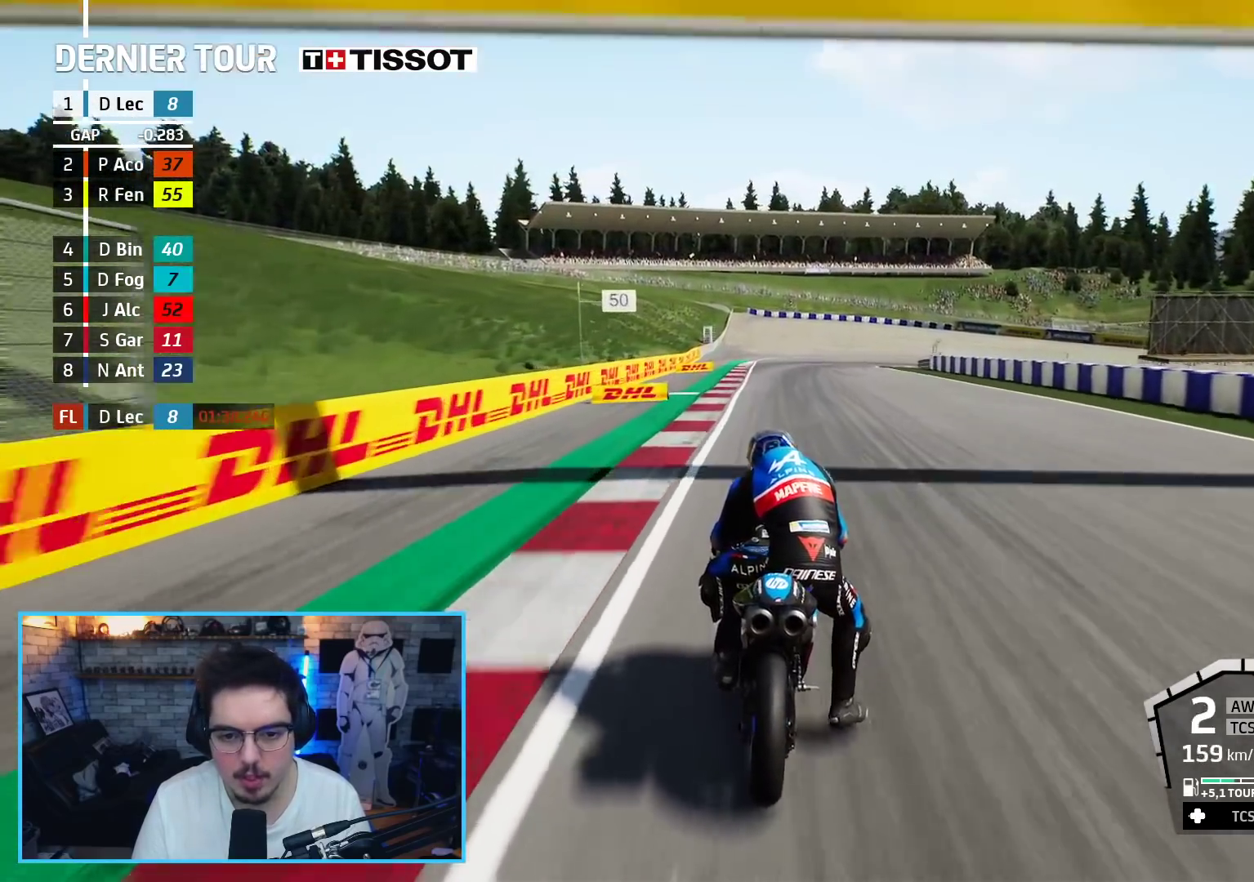
{"buttons": ["L2"], "left_stick": "up", "right_stick": "center", "events": [[83, "X", "up"], [100, "A", "up"]]}
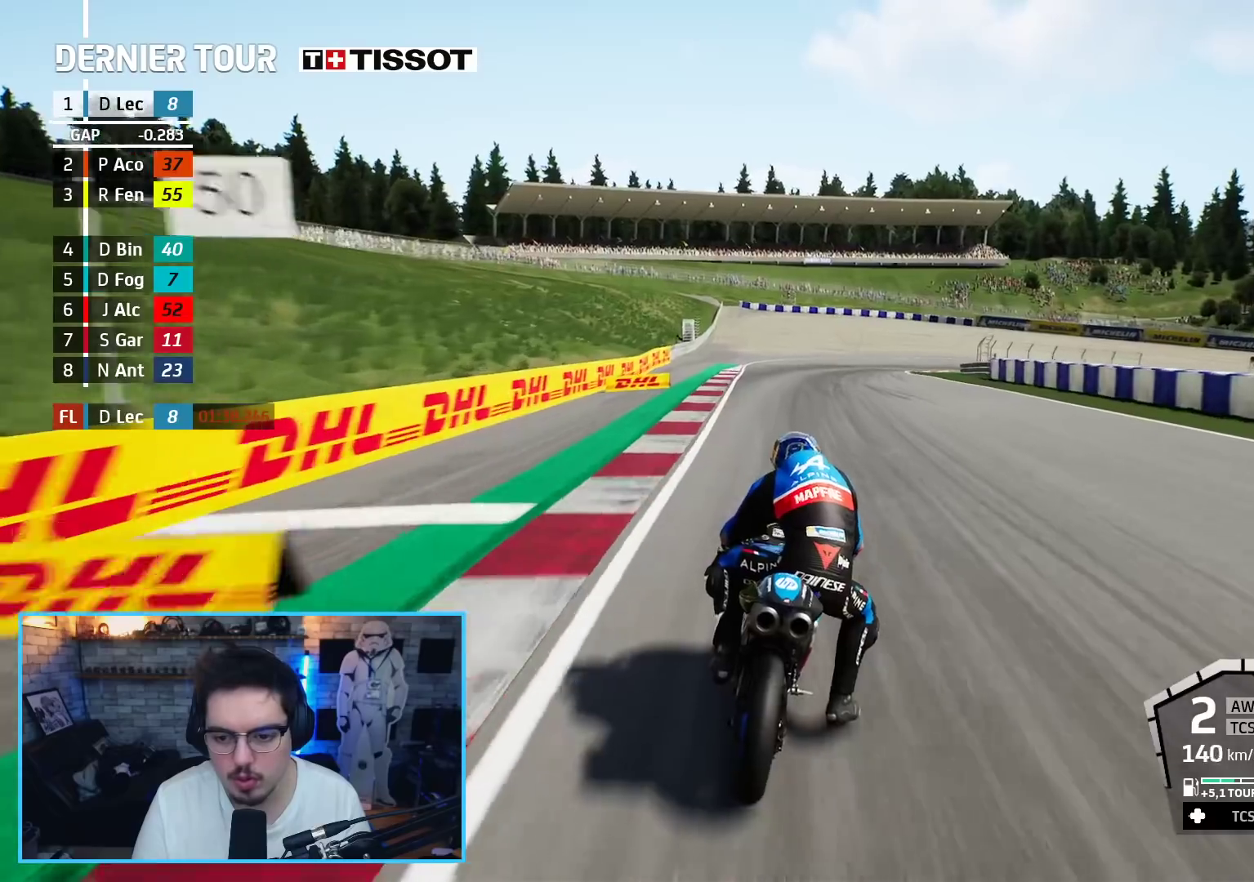
{"buttons": ["L2"], "left_stick": "up-right", "right_stick": "center", "events": [[300, "left_stick", "up-right"]]}
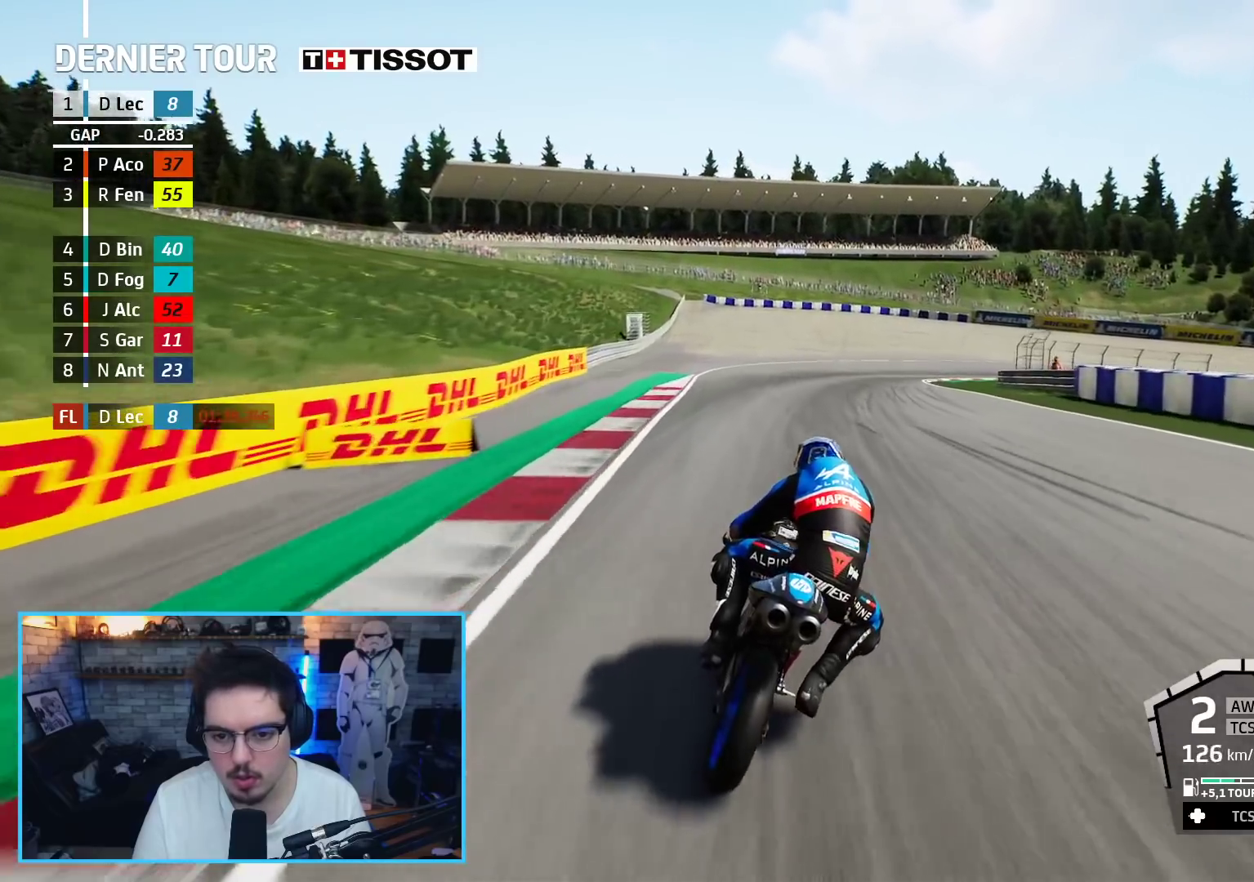
{"buttons": ["L2"], "left_stick": "up-right", "right_stick": "center", "events": []}
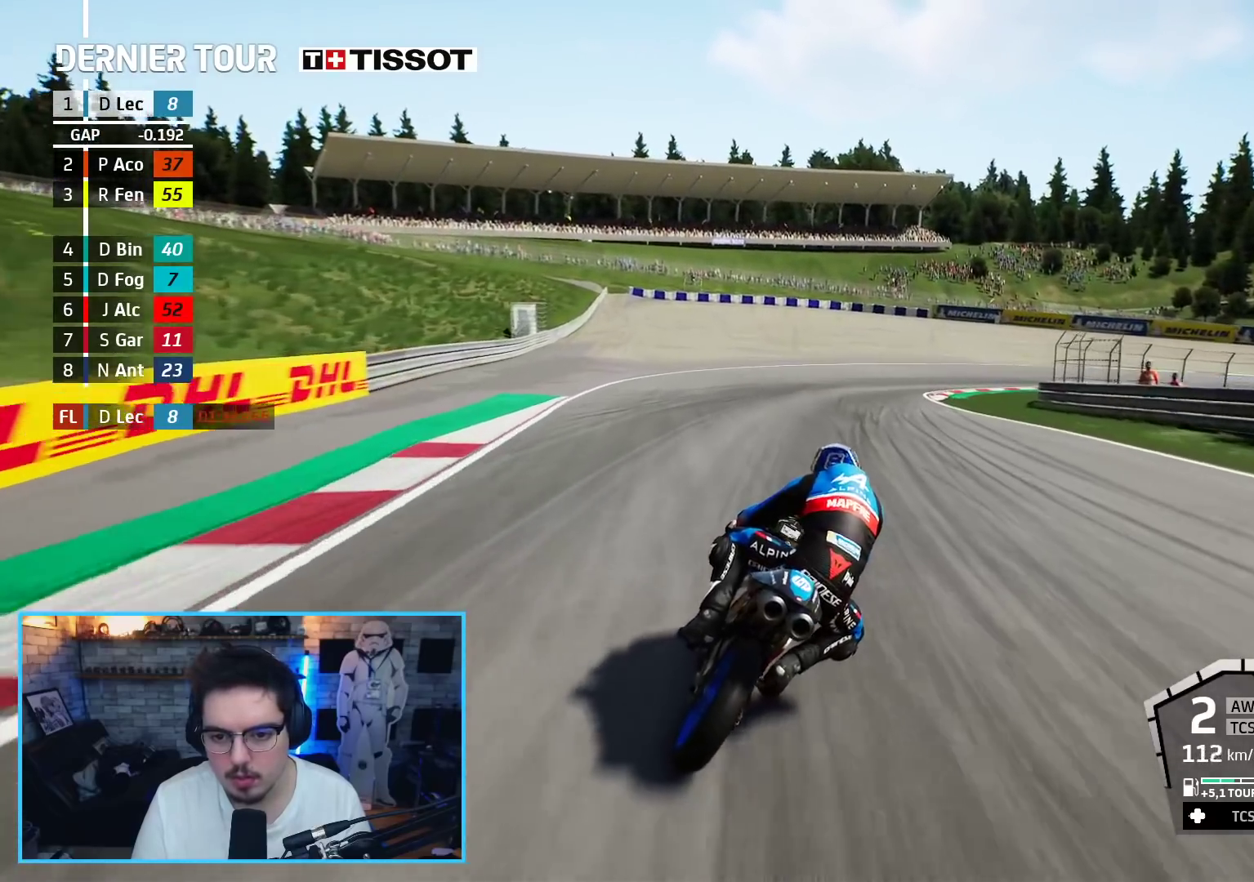
{"buttons": ["L2"], "left_stick": "up-right", "right_stick": "center", "events": []}
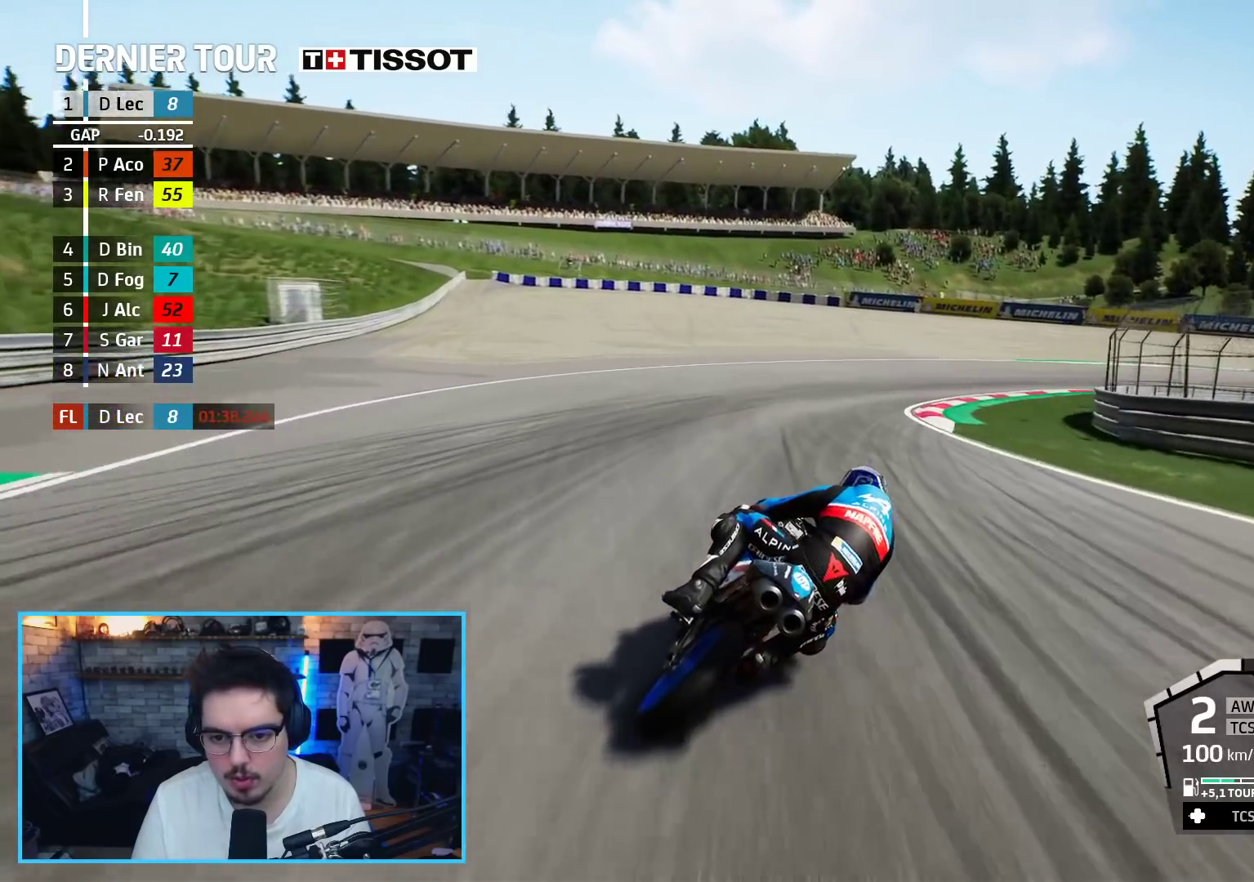
{"buttons": ["L2"], "left_stick": "up-right", "right_stick": "center", "events": [[383, "A", "down"], [483, "A", "up"]]}
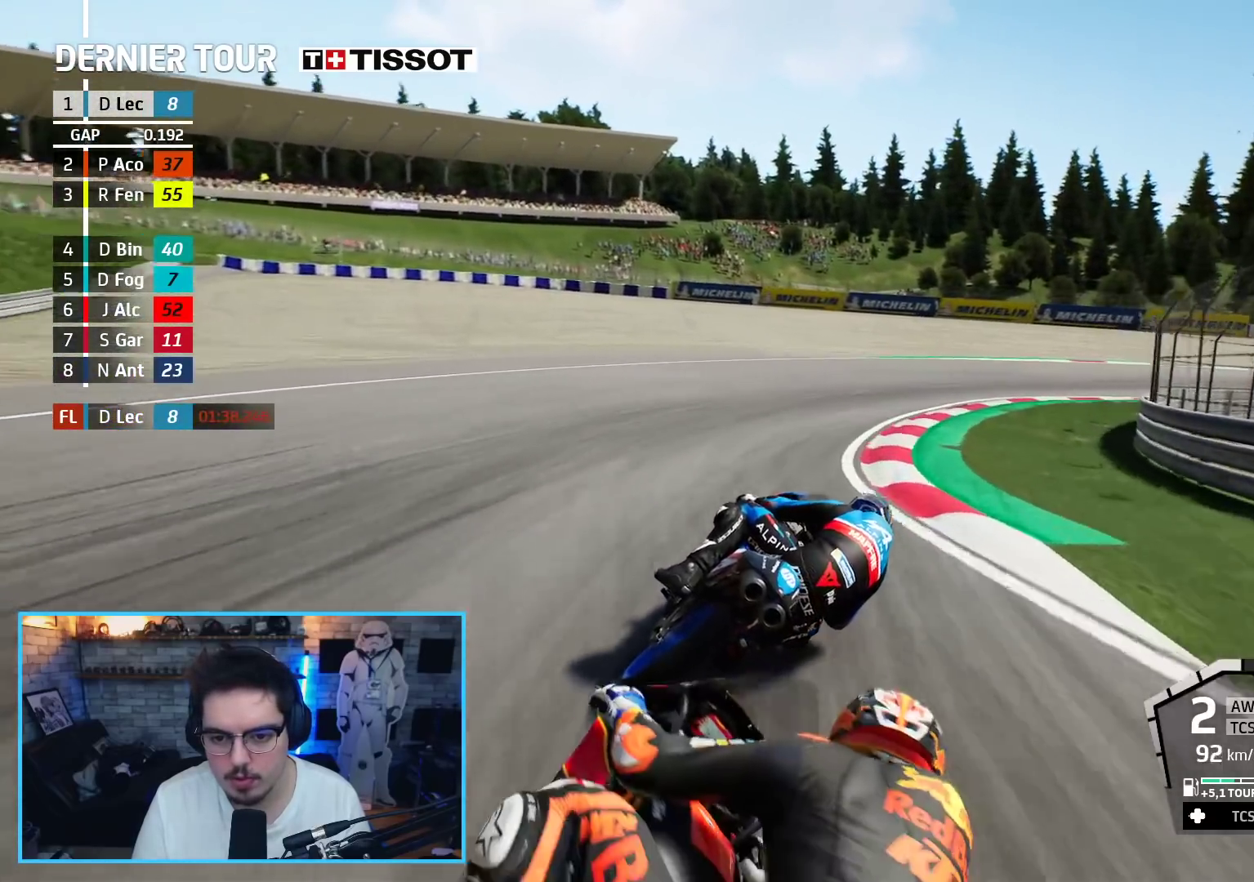
{"buttons": ["L2"], "left_stick": "up-right", "right_stick": "center", "events": [[50, "A", "down"], [133, "A", "up"]]}
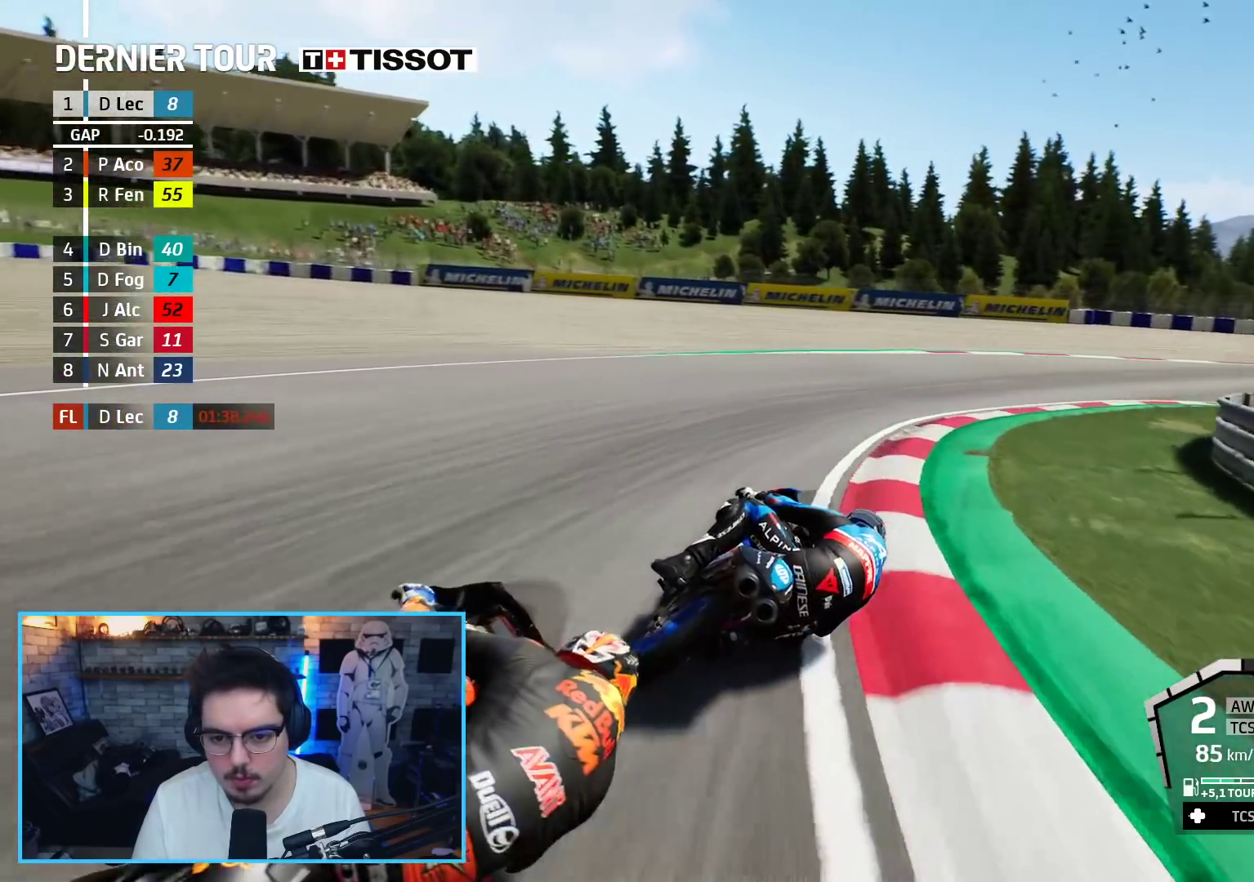
{"buttons": ["R2"], "left_stick": "up-right", "right_stick": "center", "events": [[100, "L2", "up"], [217, "R2", "down"]]}
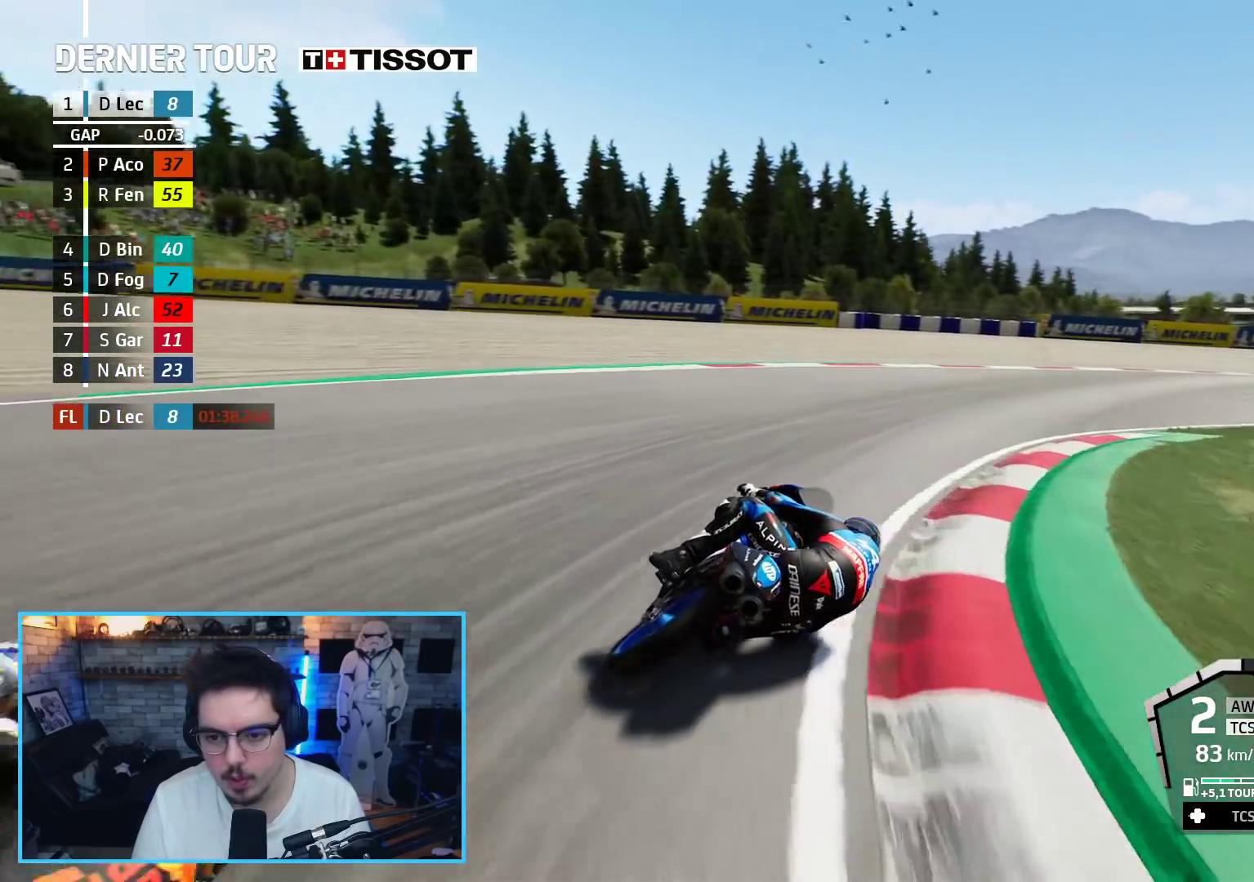
{"buttons": ["R2"], "left_stick": "up-right", "right_stick": "center", "events": []}
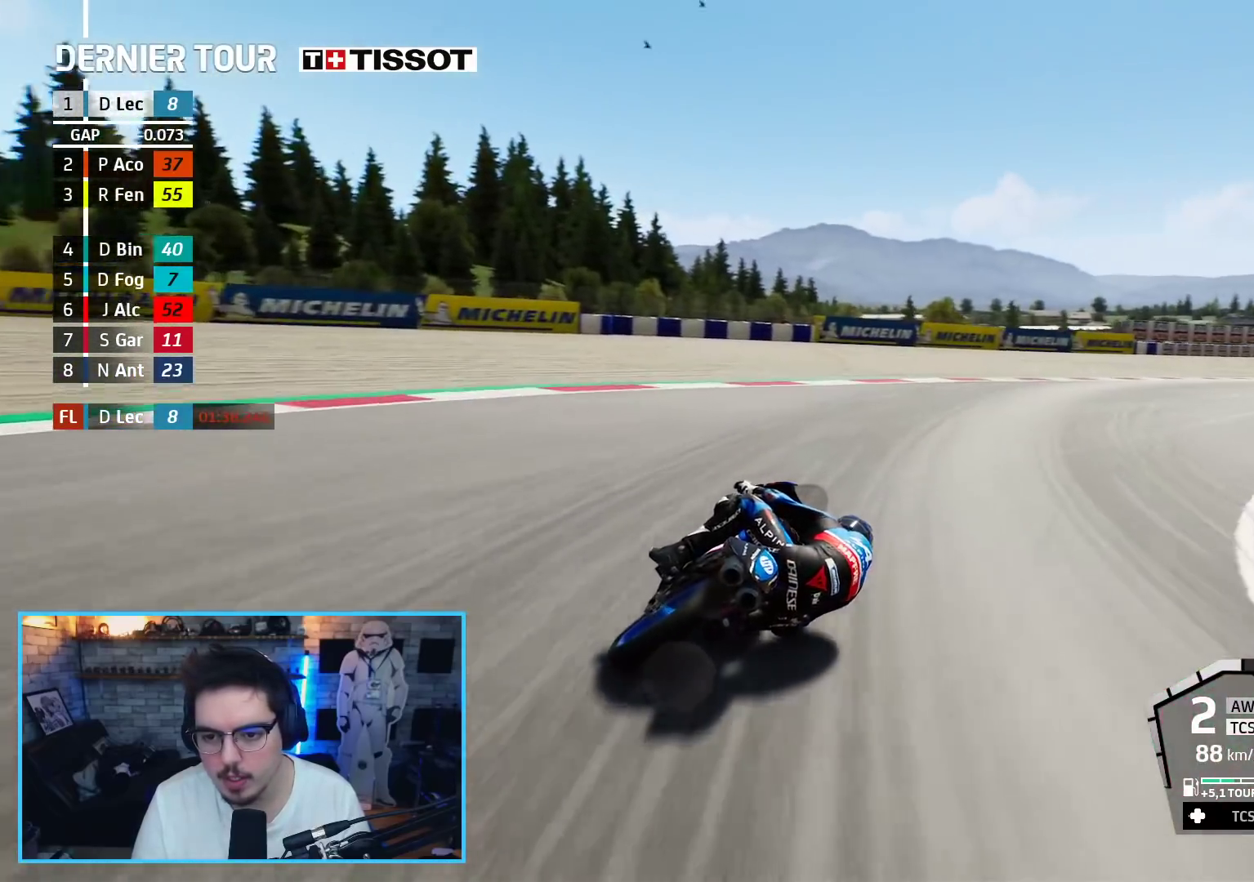
{"buttons": ["R2"], "left_stick": "up-right", "right_stick": "center", "events": []}
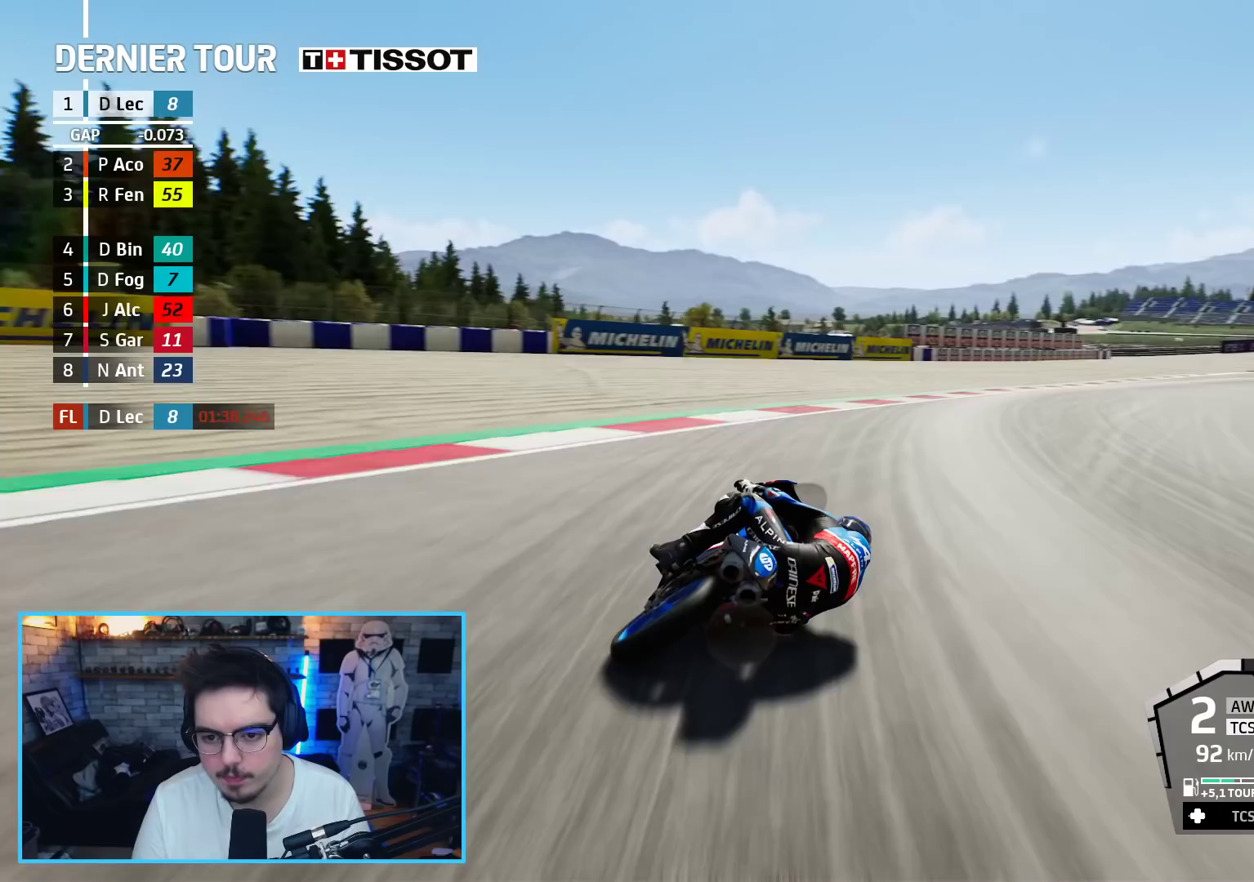
{"buttons": ["R2"], "left_stick": "up-right", "right_stick": "center", "events": []}
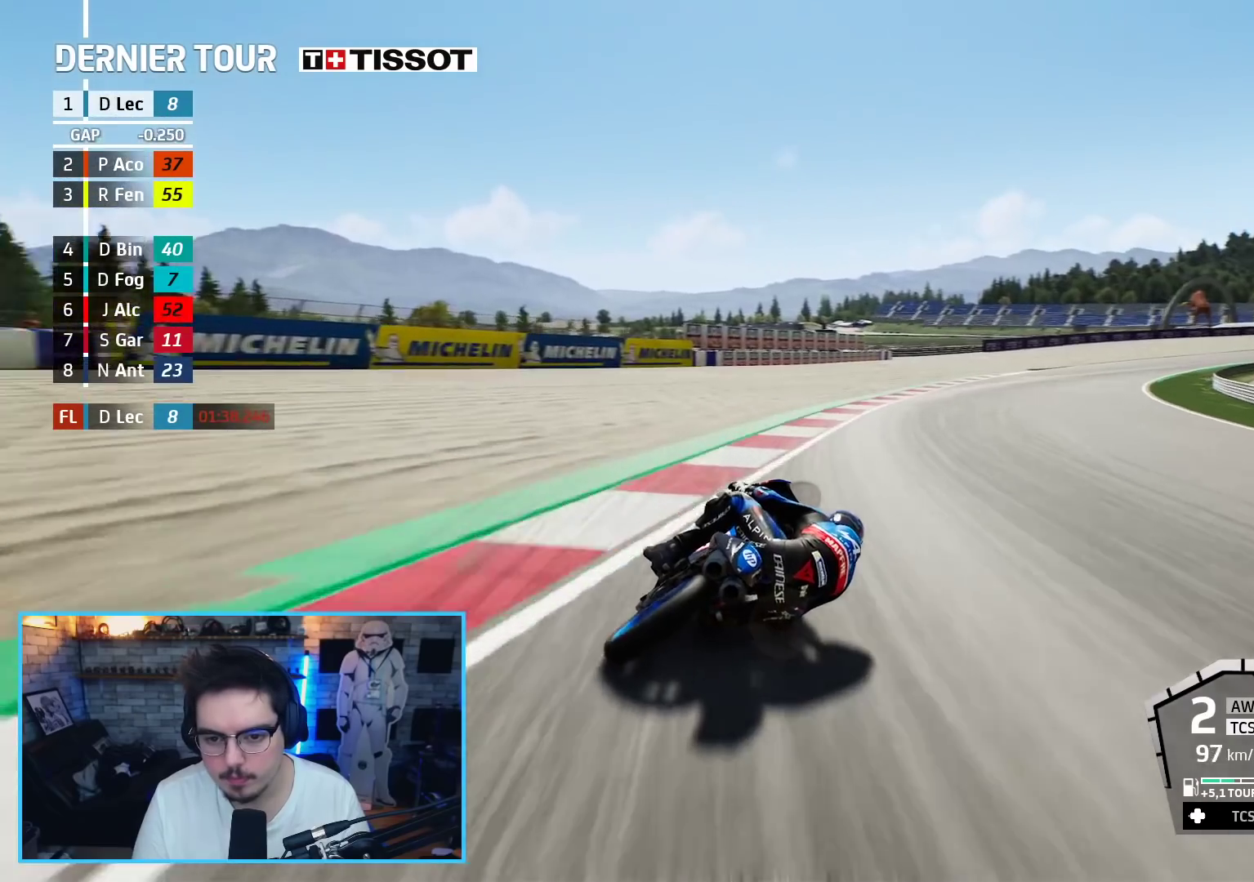
{"buttons": ["R2"], "left_stick": "up-right", "right_stick": "center", "events": []}
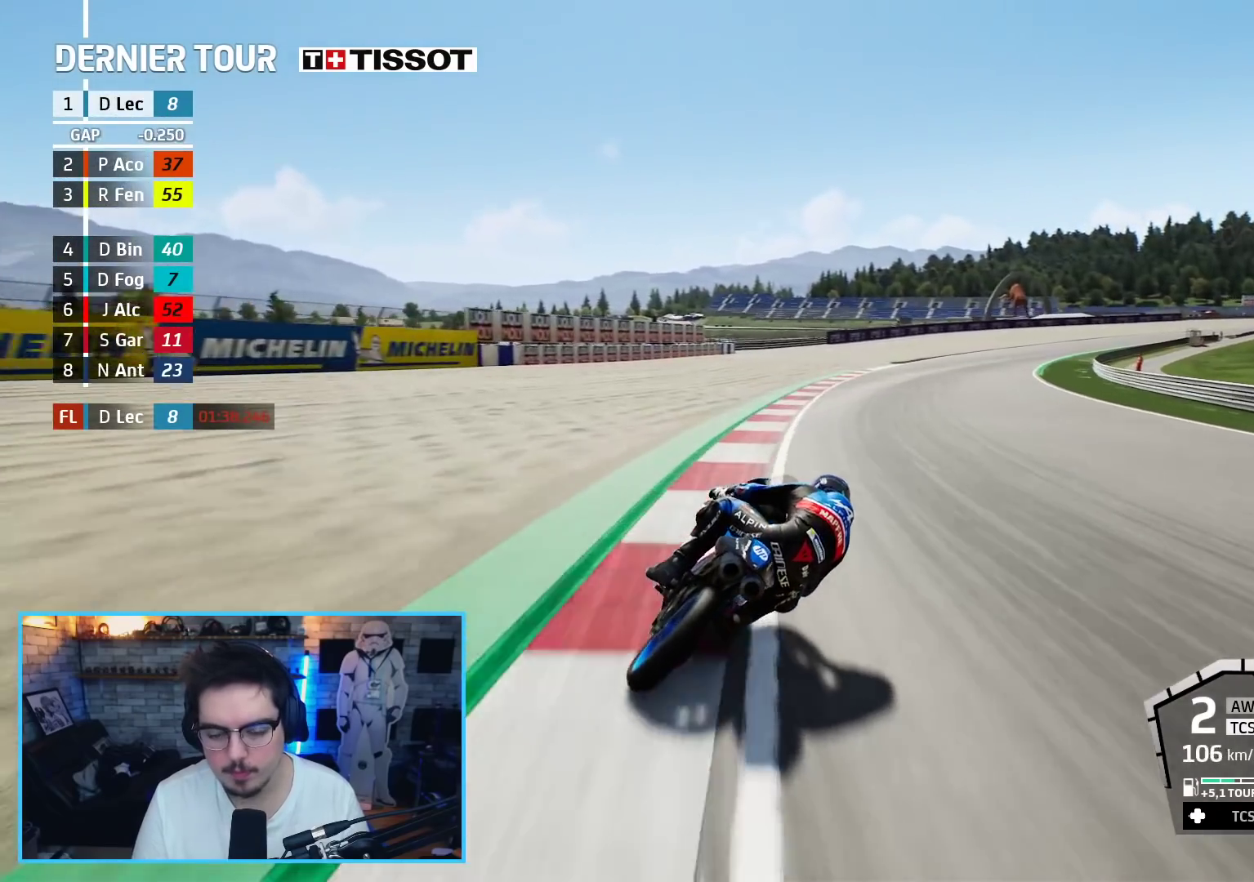
{"buttons": ["B", "R2"], "left_stick": "up-right", "right_stick": "center", "events": [[450, "B", "down"]]}
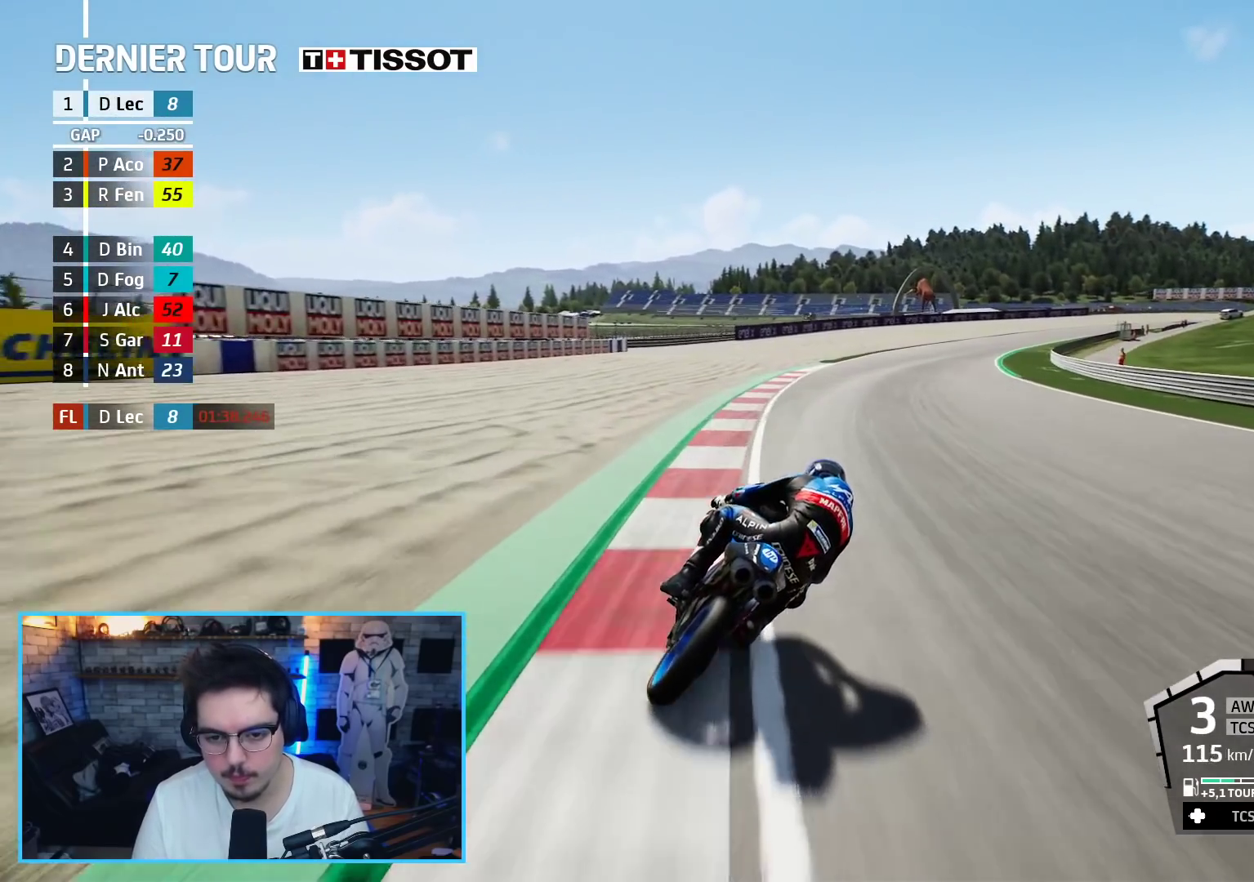
{"buttons": ["R2"], "left_stick": "up-right", "right_stick": "center", "events": [[83, "B", "up"]]}
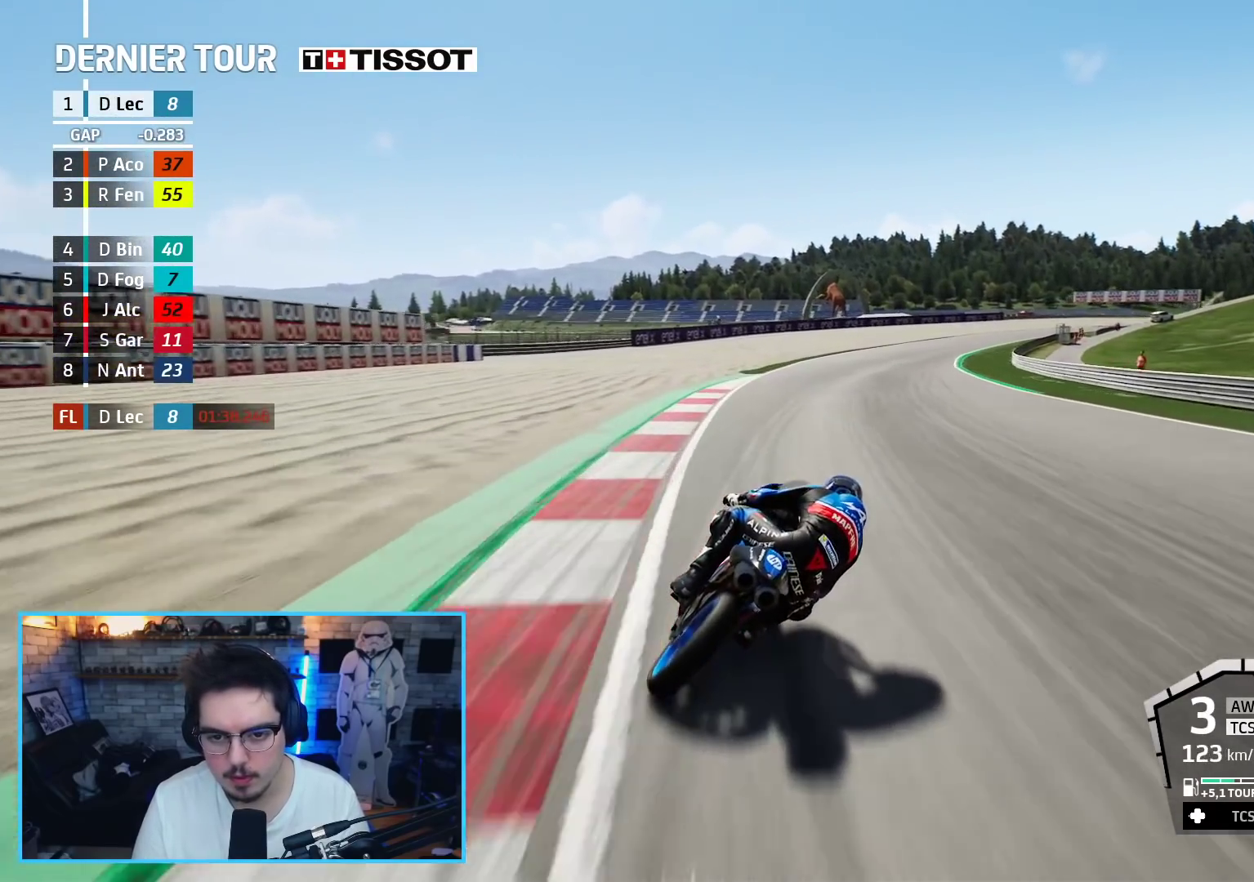
{"buttons": ["R2"], "left_stick": "up-right", "right_stick": "center", "events": []}
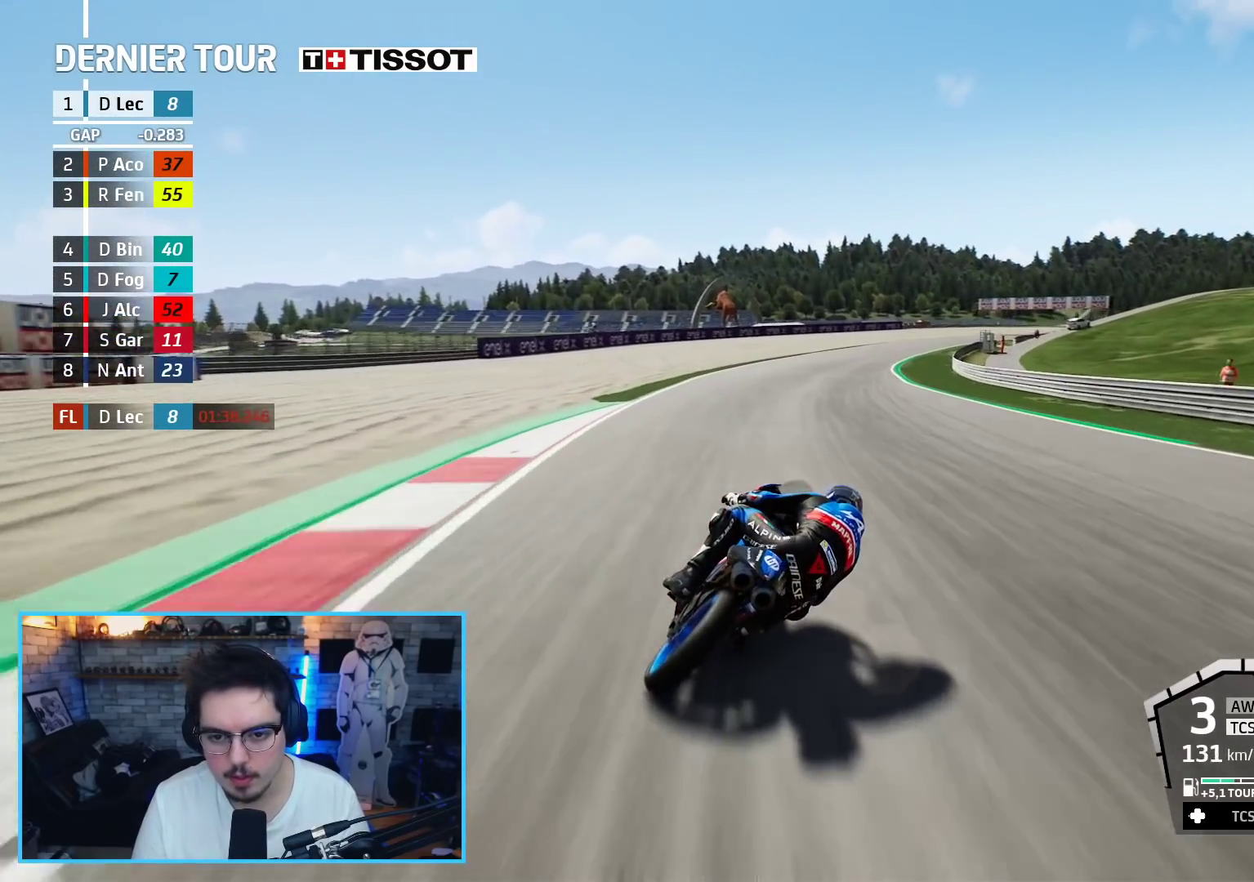
{"buttons": ["R2"], "left_stick": "up", "right_stick": "center", "events": [[267, "left_stick", "up"]]}
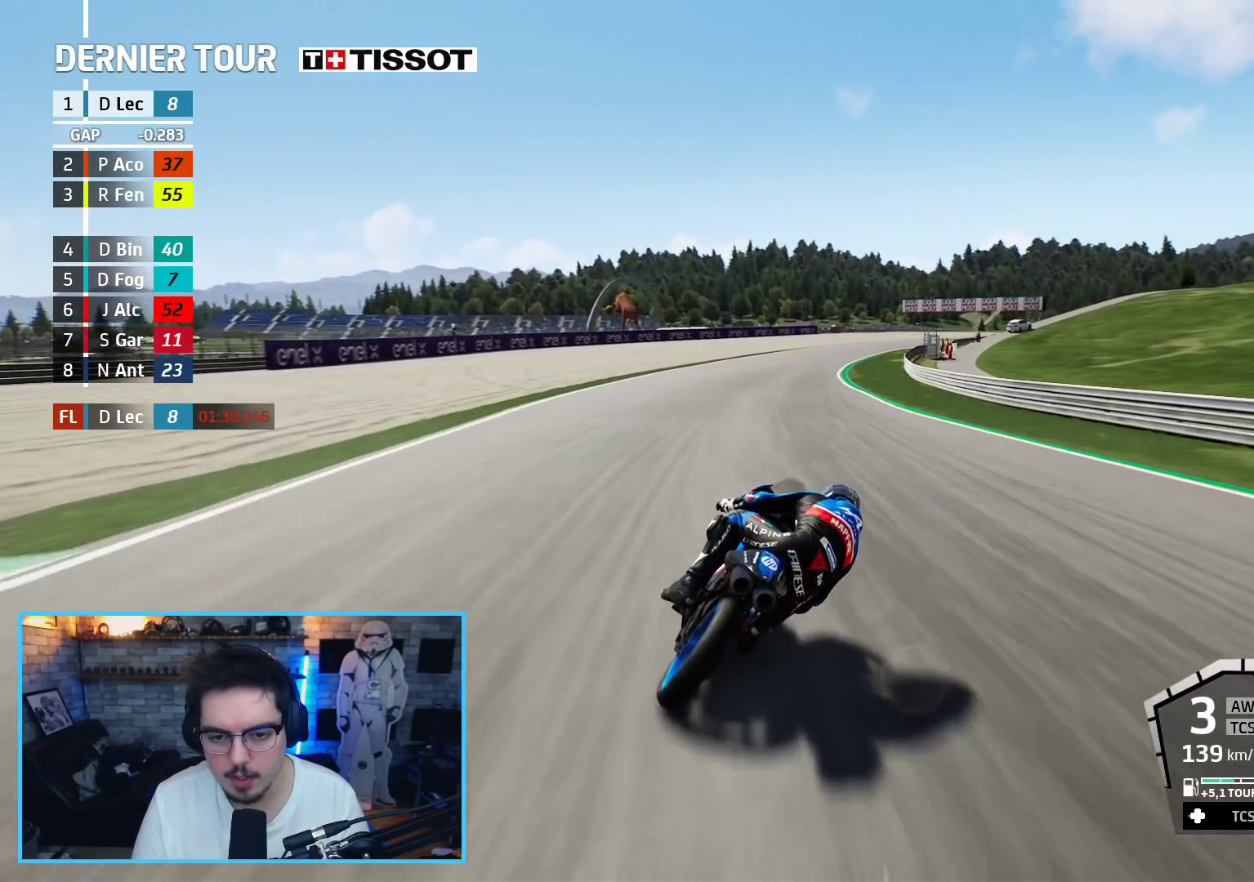
{"buttons": ["R2"], "left_stick": "up", "right_stick": "center", "events": [[333, "B", "down"], [467, "B", "up"]]}
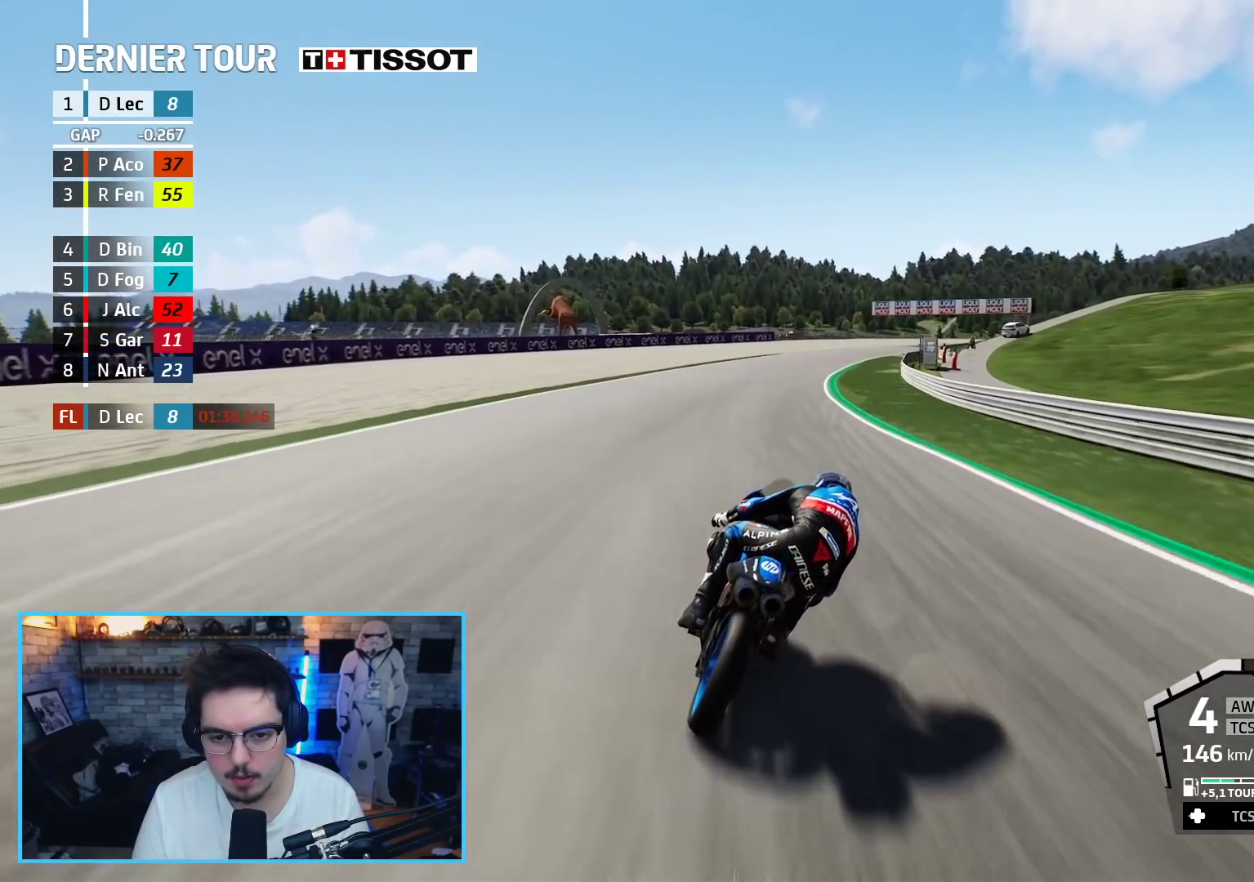
{"buttons": ["R2"], "left_stick": "up-right", "right_stick": "center", "events": [[100, "left_stick", "up-right"]]}
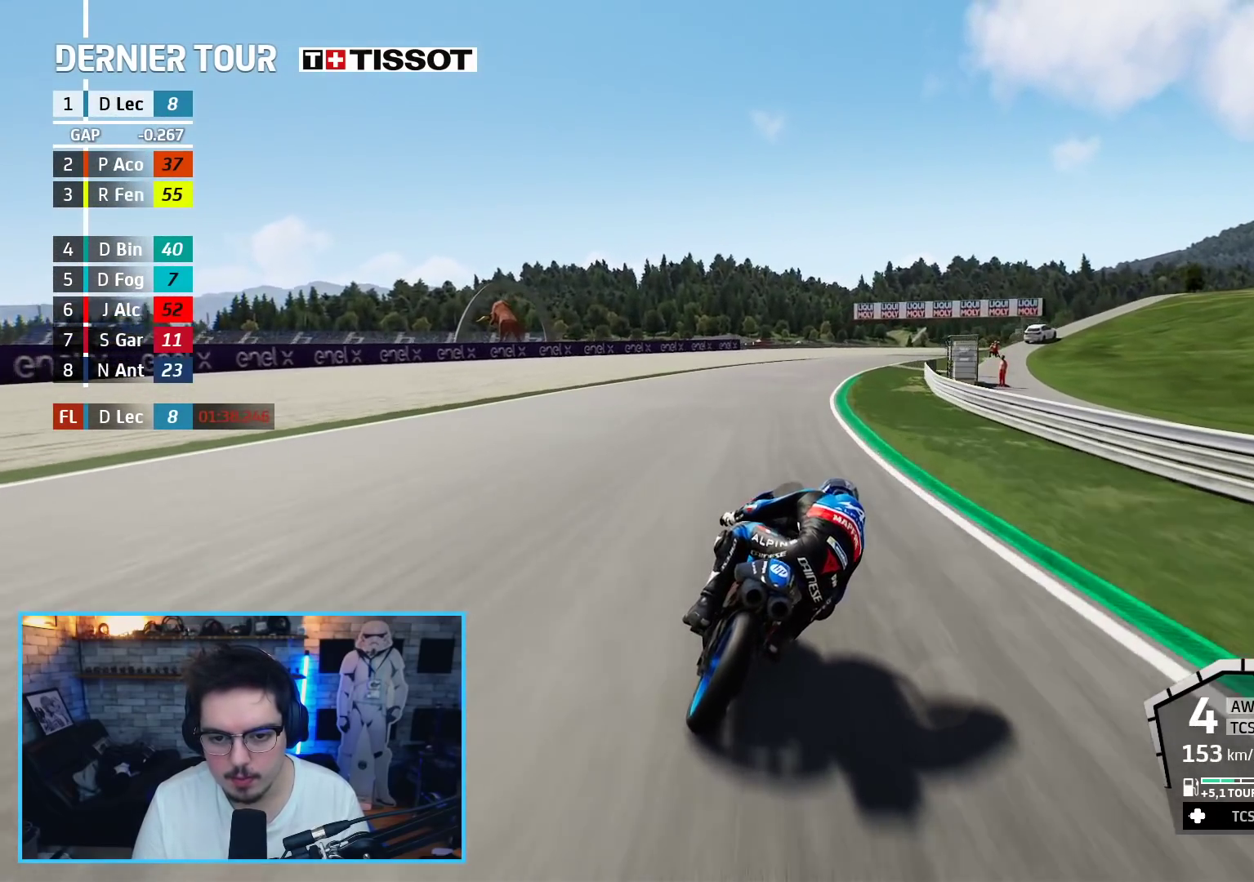
{"buttons": ["R2"], "left_stick": "up-right", "right_stick": "center", "events": []}
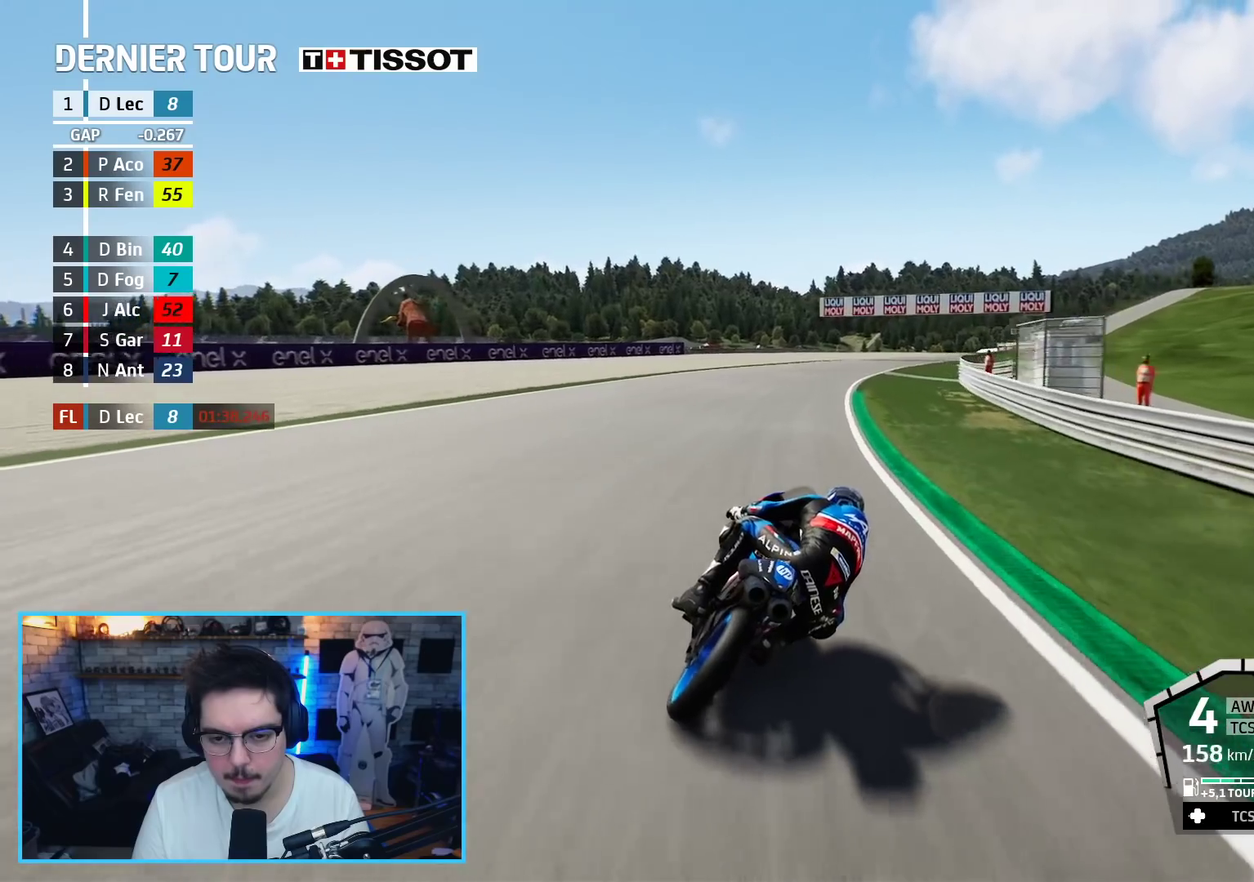
{"buttons": ["R2"], "left_stick": "up-right", "right_stick": "center", "events": []}